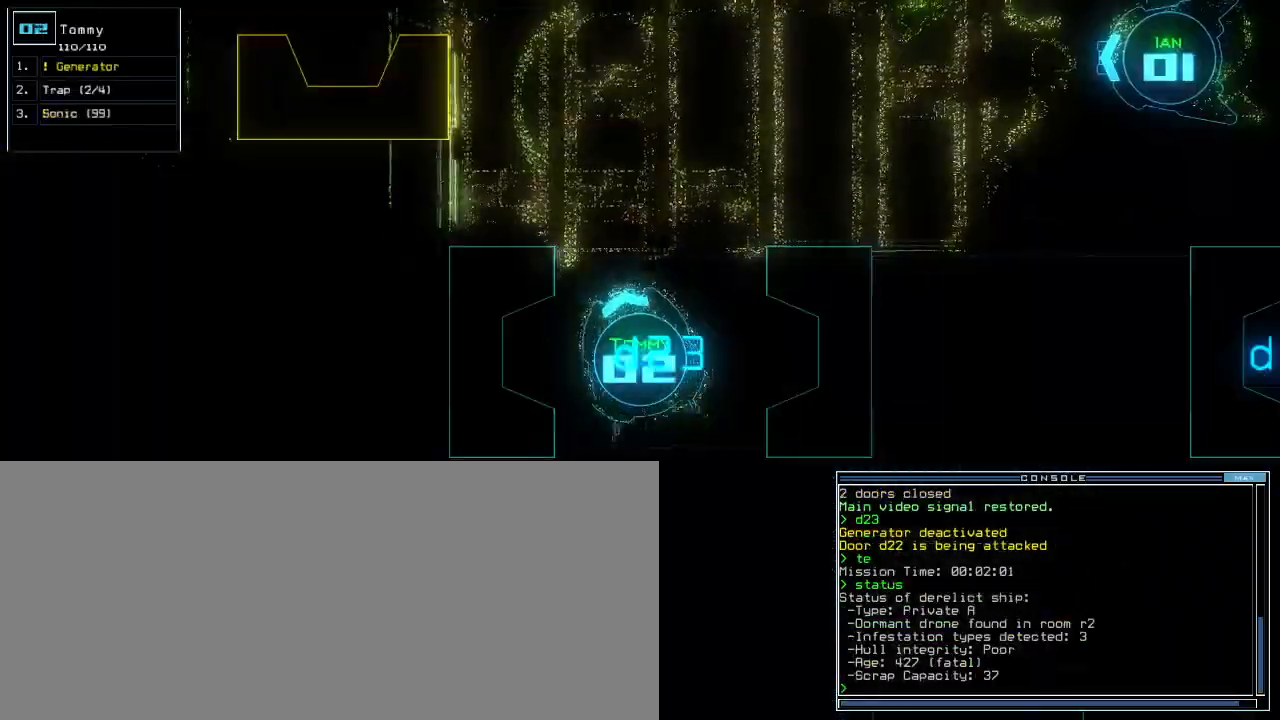
Gameplay with keyboard; each line is a JSON object with the keys held at the frame after it. "events" lists presses ("down") and releases ("up") of ".", "0", "1", "2", "3", "4", "5", "6", "7", "8", "9", "a", "b", "backspace", "c", "caps_lock", "comma", "ctrl_l", "ctrl_r", "d", "down", "equals", "escape", "f", "f5", "g", "h", "i", "j", "k", "l", "left", "m", "minus", "n", "o", "p", "quote", "r", "return", "right", "s", "semicolon", "shift_l", "shift_r", "space", "t", "tab", "tilde", "u", "up", "v", "w", "x", "y" and "z" between this image and that frame as [ms after this image, input, new state], when the widget could be followed in between. No other keys are recorded. Mouse input is not recorded. Not read: e other_keys q.
{"keys": ["left", "up"], "events": [[480, "up", "down"]]}
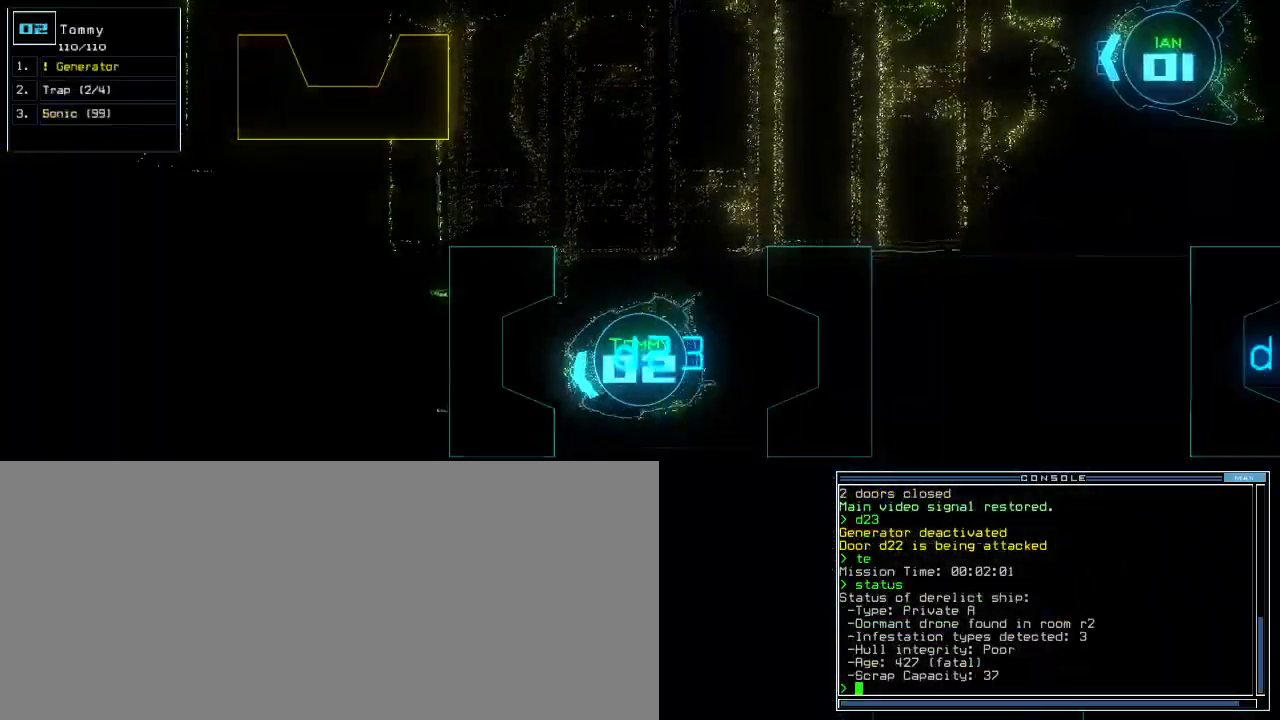
{"keys": ["left", "n", "up"], "events": [[440, "n", "down"]]}
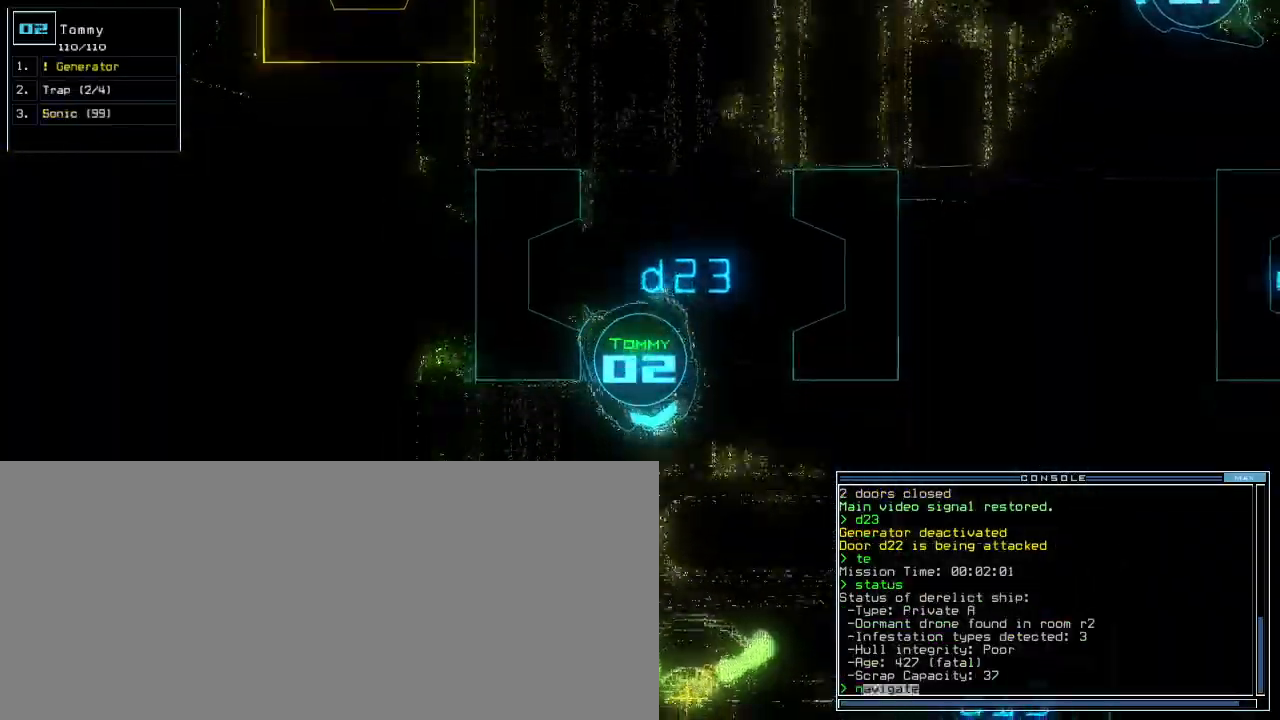
{"keys": ["up"], "events": [[20, "left", "up"], [40, "n", "up"], [120, "space", "down"], [200, "space", "up"], [240, "1", "down"], [360, "1", "up"], [360, "return", "down"], [440, "return", "up"]]}
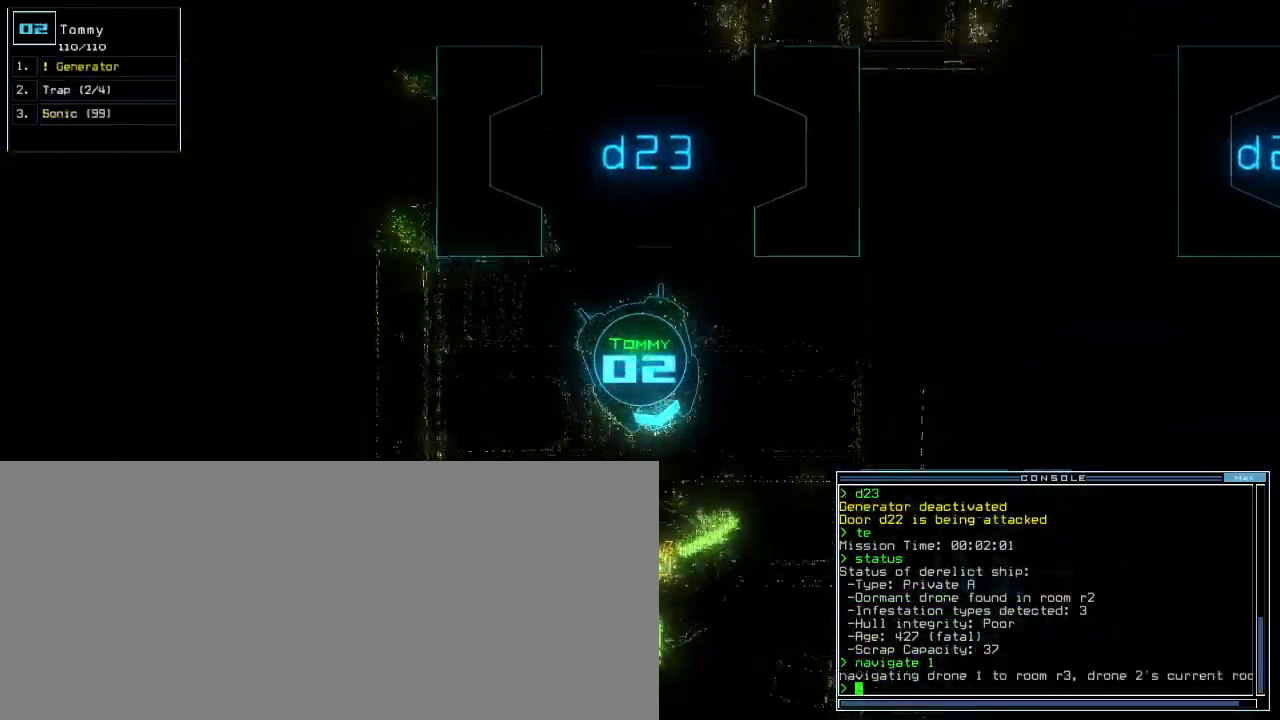
{"keys": ["up"], "events": [[180, "right", "down"], [340, "right", "up"]]}
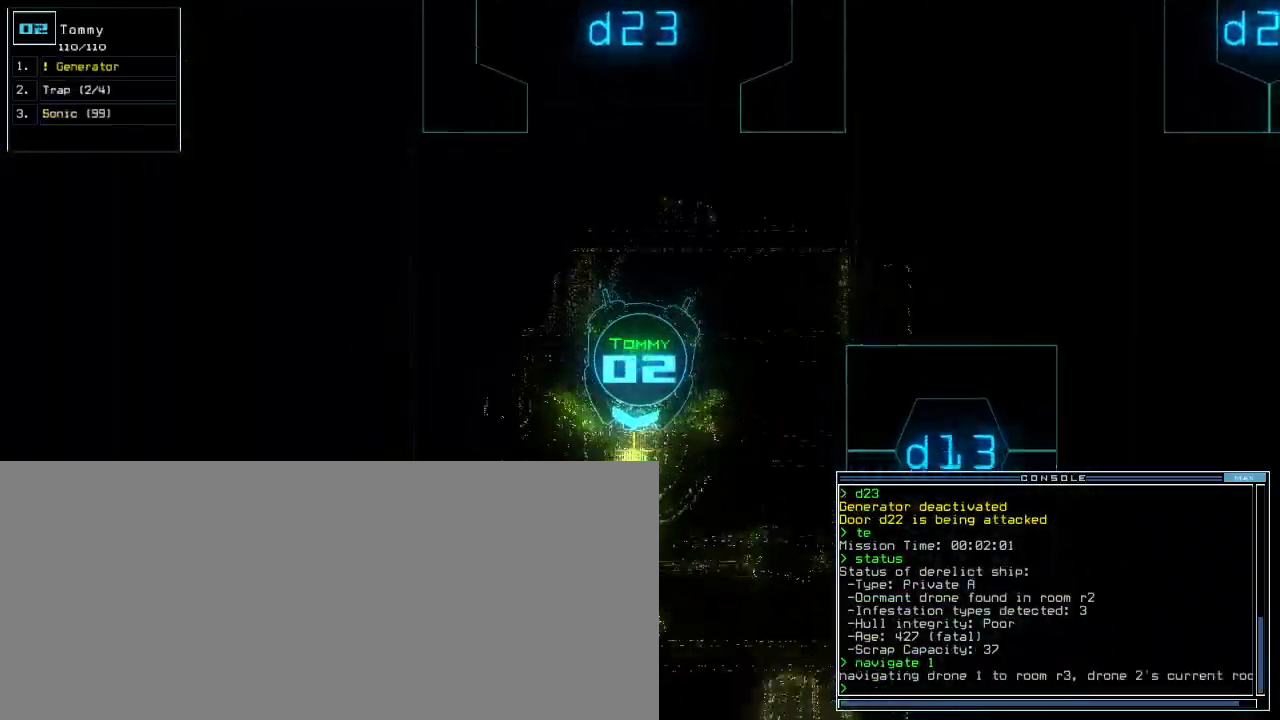
{"keys": ["up"], "events": [[140, "right", "down"], [220, "right", "up"]]}
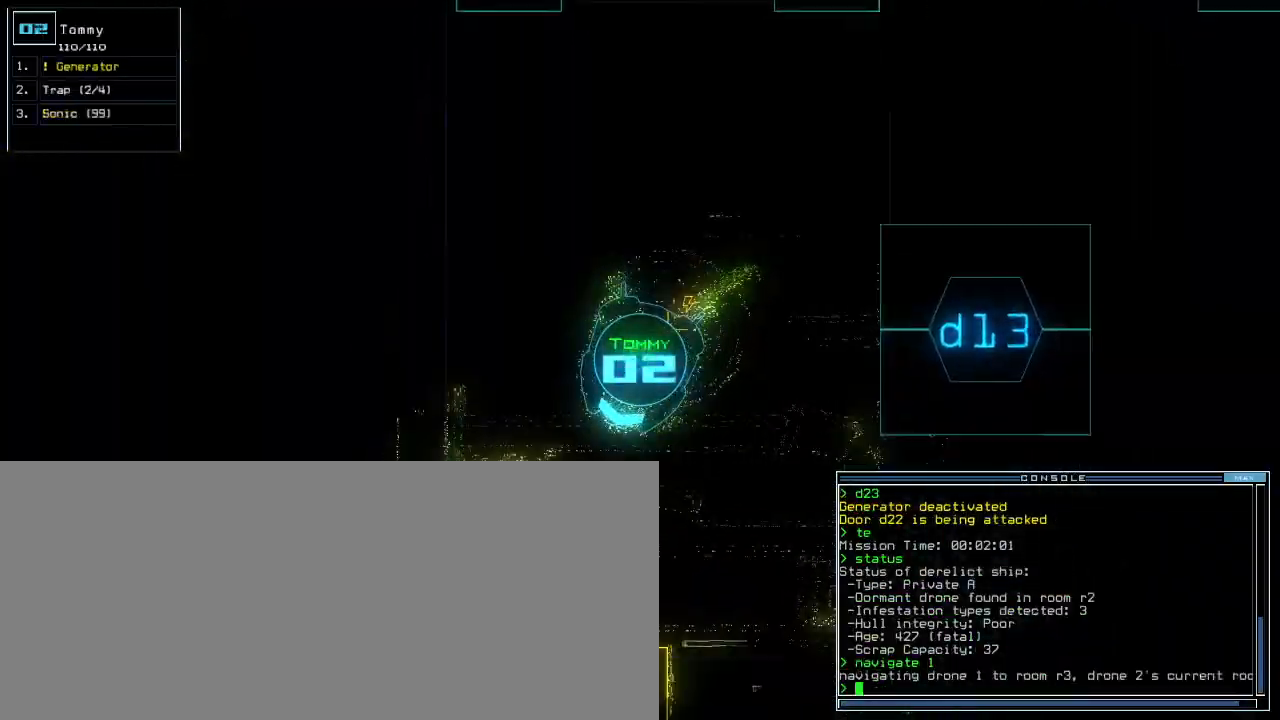
{"keys": ["g"], "events": [[140, "left", "down"], [220, "up", "up"], [240, "left", "up"], [260, "shift_r", "down"], [320, "down", "down"], [420, "shift_r", "up"], [460, "down", "up"], [460, "g", "down"]]}